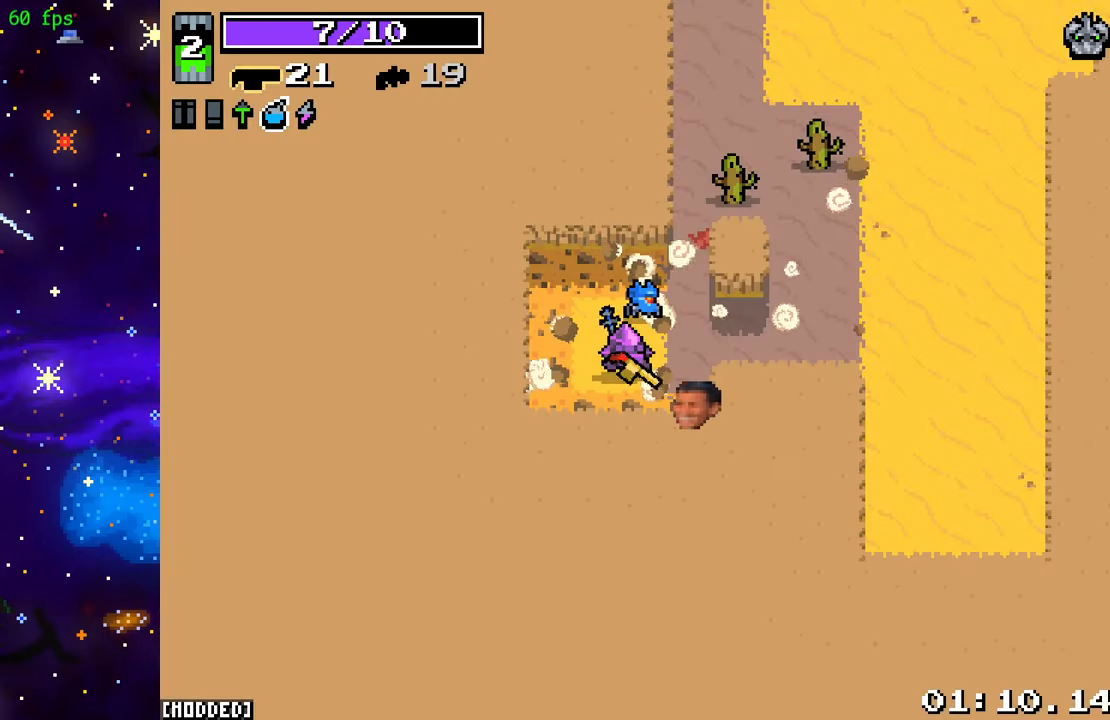
Gameplay with a controller (PlayStation layout); each line is a JSON object with the inputs held at the frame after it. "events" lists button and stick changes between this image and that frame as [ms after this image, input, new state], when the widget could be followed in between. Not read: L3 R3.
{"buttons": [], "left_stick": "up-right", "right_stick": "up-right", "events": [[150, "right_stick", "down-right"], [217, "left_stick", "right"], [250, "right_stick", "right"], [267, "left_stick", "up-right"], [367, "right_stick", "up-right"]]}
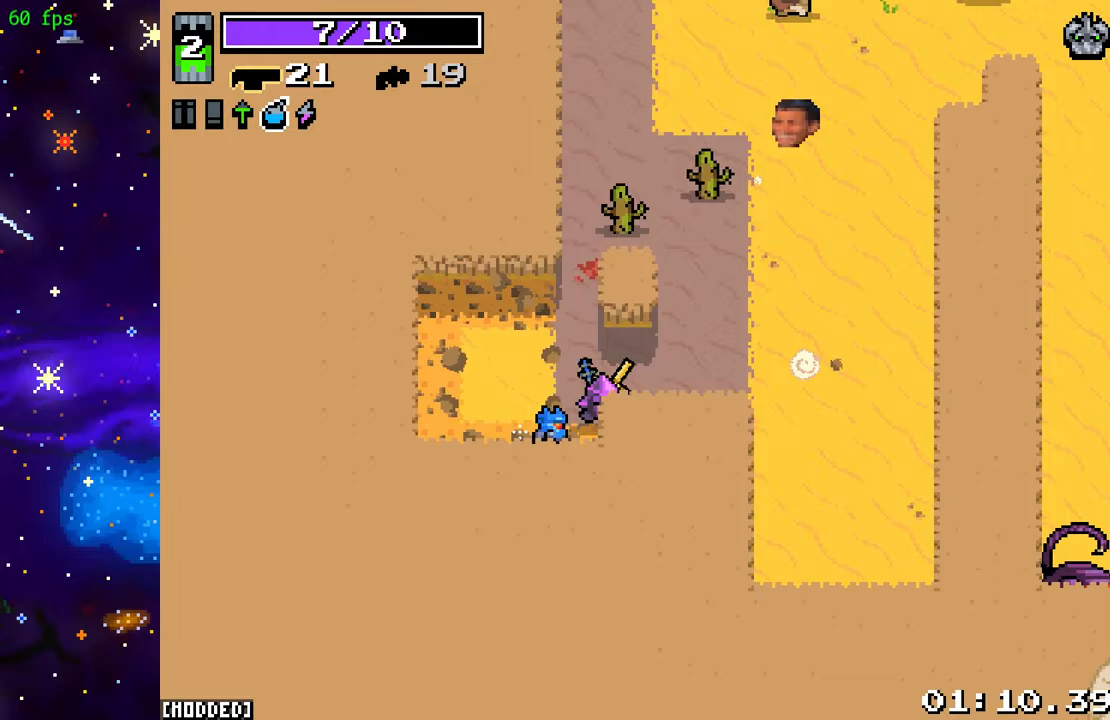
{"buttons": ["L1"], "left_stick": "up", "right_stick": "up", "events": [[83, "right_stick", "up"], [433, "L1", "down"], [433, "left_stick", "up"]]}
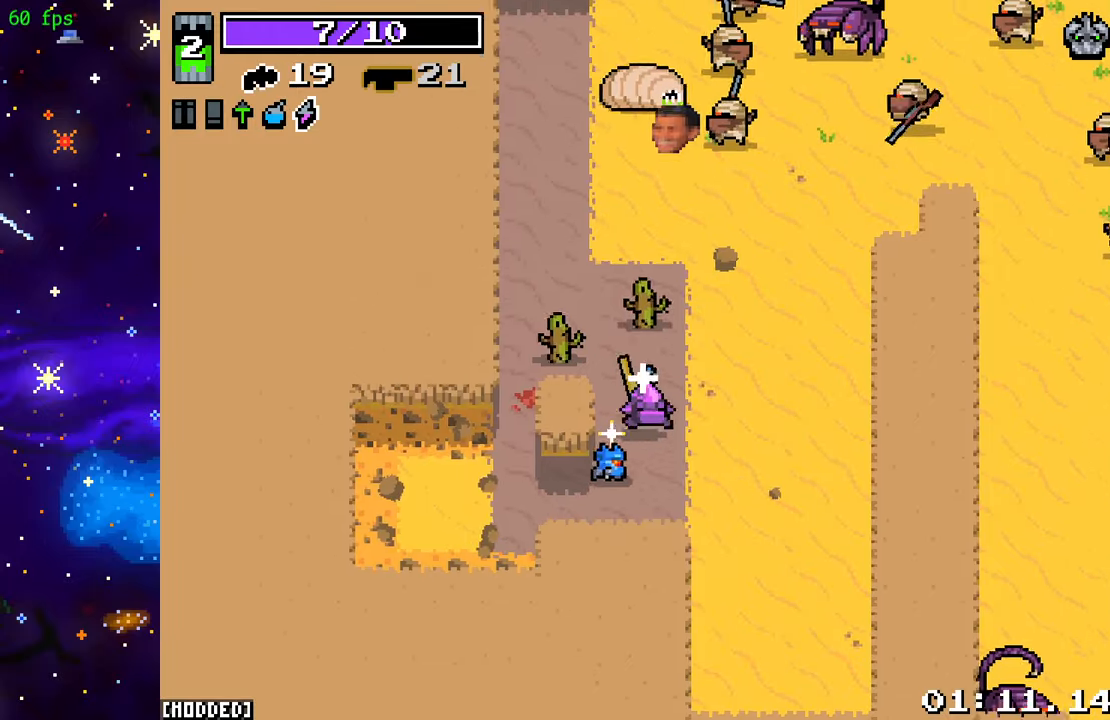
{"buttons": ["R2"], "left_stick": "down-right", "right_stick": "up", "events": [[33, "L1", "up"], [117, "R2", "down"], [300, "R2", "up"], [400, "left_stick", "right"], [450, "R2", "down"], [467, "left_stick", "down-right"]]}
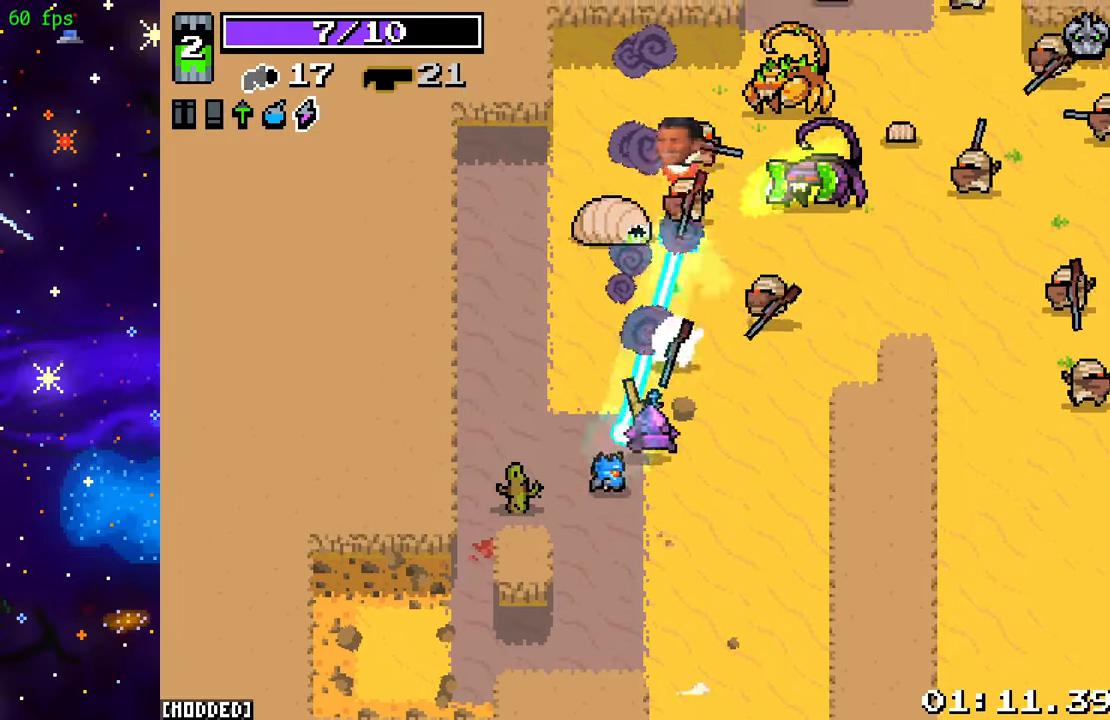
{"buttons": [], "left_stick": "left", "right_stick": "up", "events": [[167, "R2", "up"], [233, "R2", "down"], [250, "left_stick", "up-right"], [400, "R2", "up"], [483, "left_stick", "left"]]}
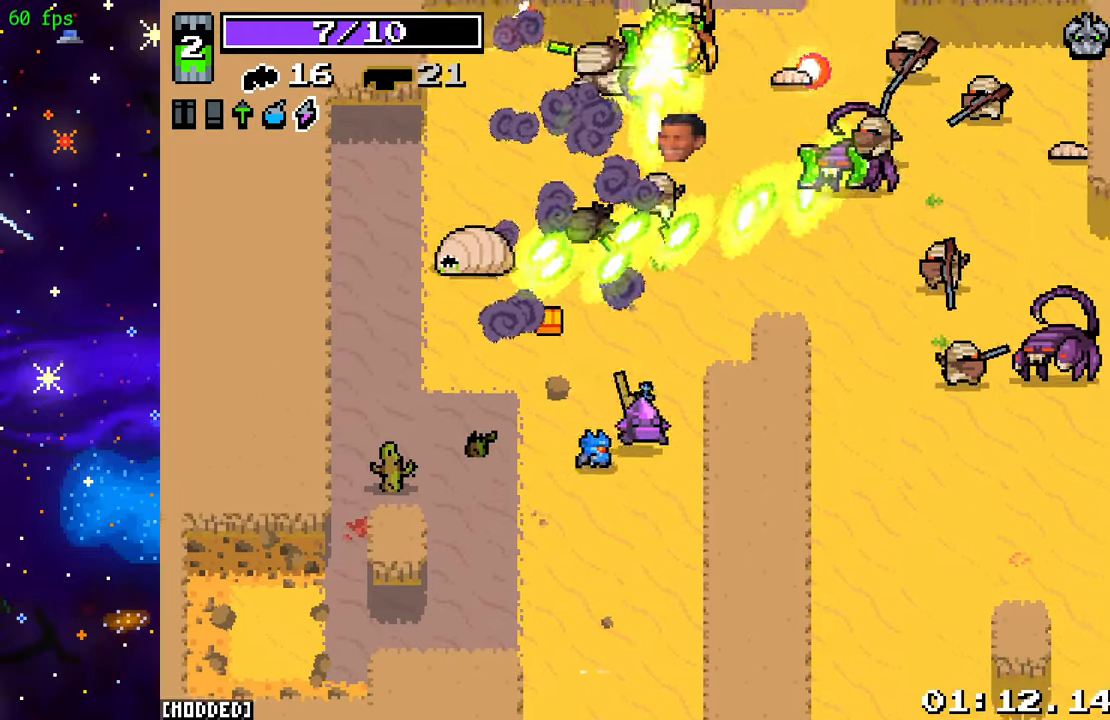
{"buttons": ["R2"], "left_stick": "down-left", "right_stick": "up", "events": [[33, "R2", "down"], [200, "R2", "up"], [200, "left_stick", "down"], [233, "L1", "down"], [350, "L1", "up"], [400, "R2", "down"], [483, "left_stick", "down-left"]]}
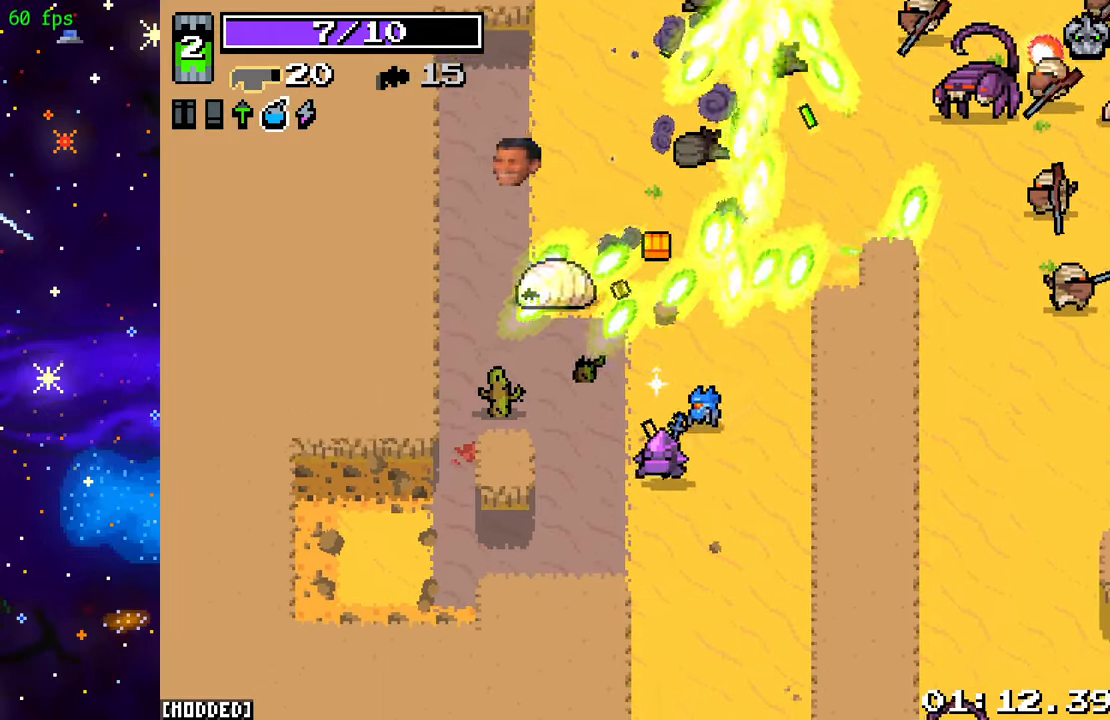
{"buttons": [], "left_stick": "down-left", "right_stick": "up", "events": [[67, "R2", "up"], [400, "left_stick", "down"], [500, "left_stick", "down-left"]]}
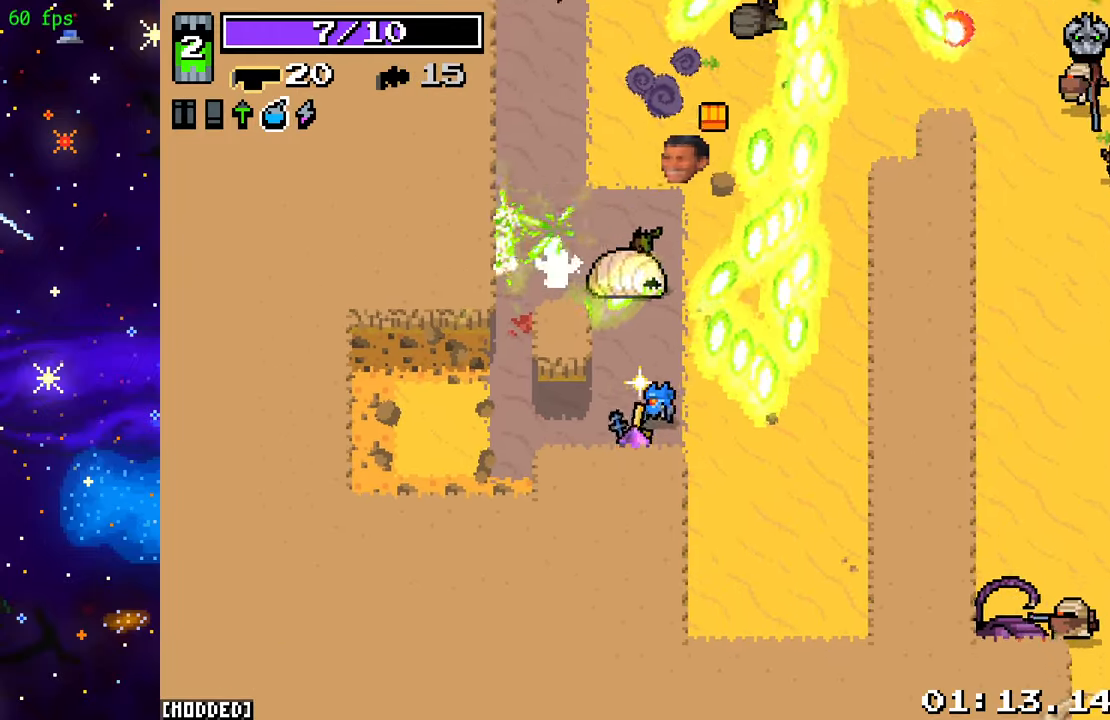
{"buttons": [], "left_stick": "down-left", "right_stick": "up-right", "events": [[150, "R2", "down"], [283, "right_stick", "up-right"], [317, "R2", "up"]]}
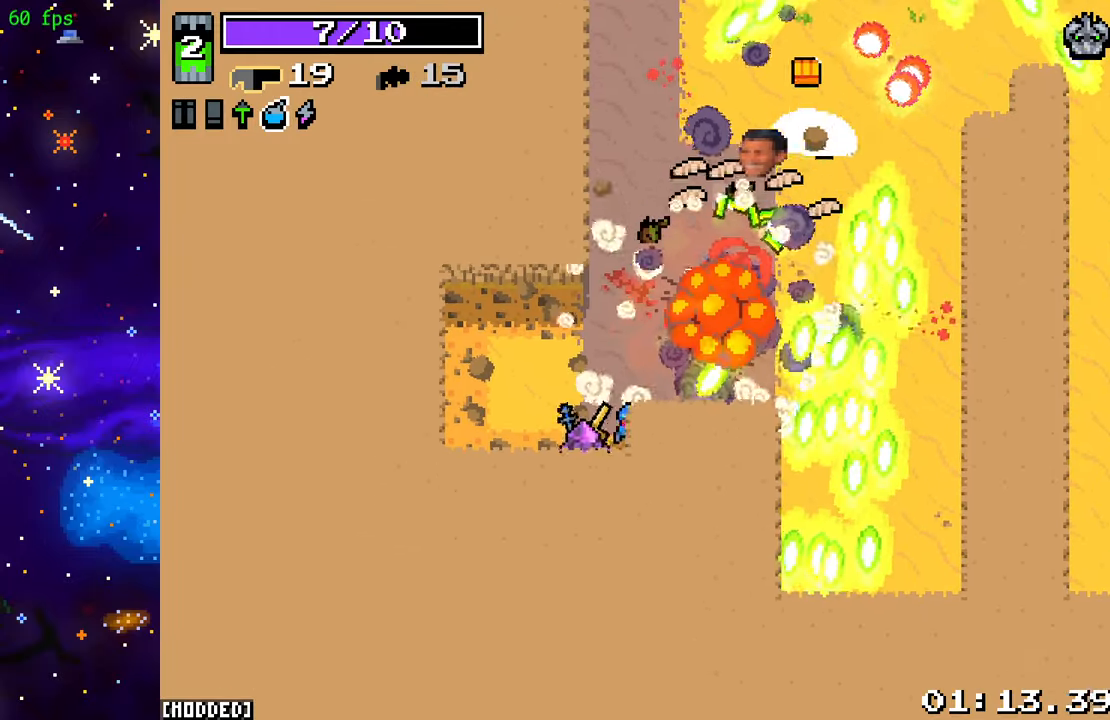
{"buttons": [], "left_stick": "up-right", "right_stick": "up-right", "events": [[33, "left_stick", "down-right"], [150, "left_stick", "up-right"], [217, "left_stick", "up-left"], [333, "left_stick", "up-right"]]}
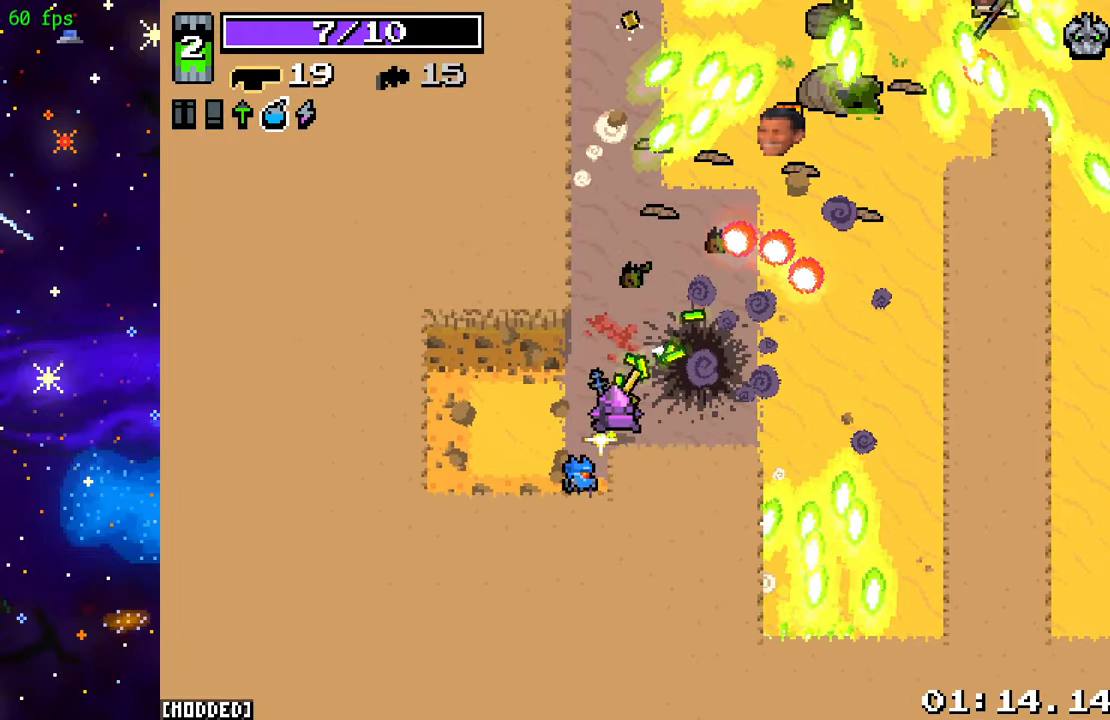
{"buttons": [], "left_stick": "up-right", "right_stick": "up-right", "events": [[17, "R2", "down"], [83, "left_stick", "up-left"], [217, "R2", "up"], [367, "left_stick", "up-right"]]}
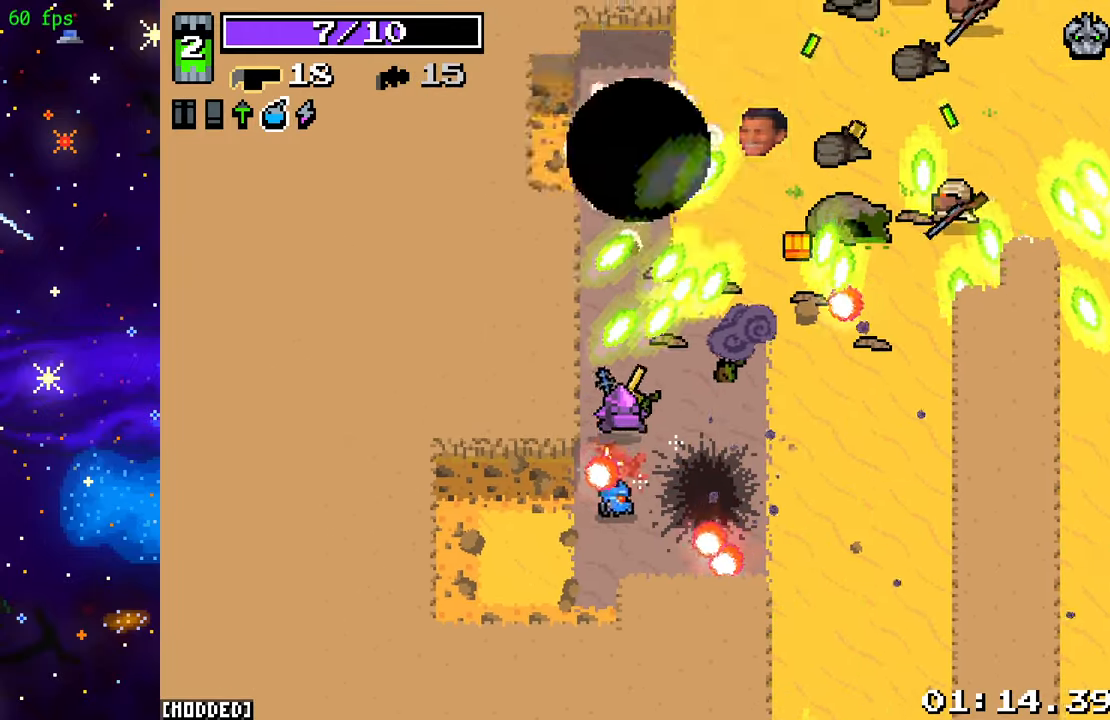
{"buttons": ["R2"], "left_stick": "down-right", "right_stick": "up-right", "events": [[100, "left_stick", "right"], [200, "left_stick", "down-right"], [383, "R2", "down"]]}
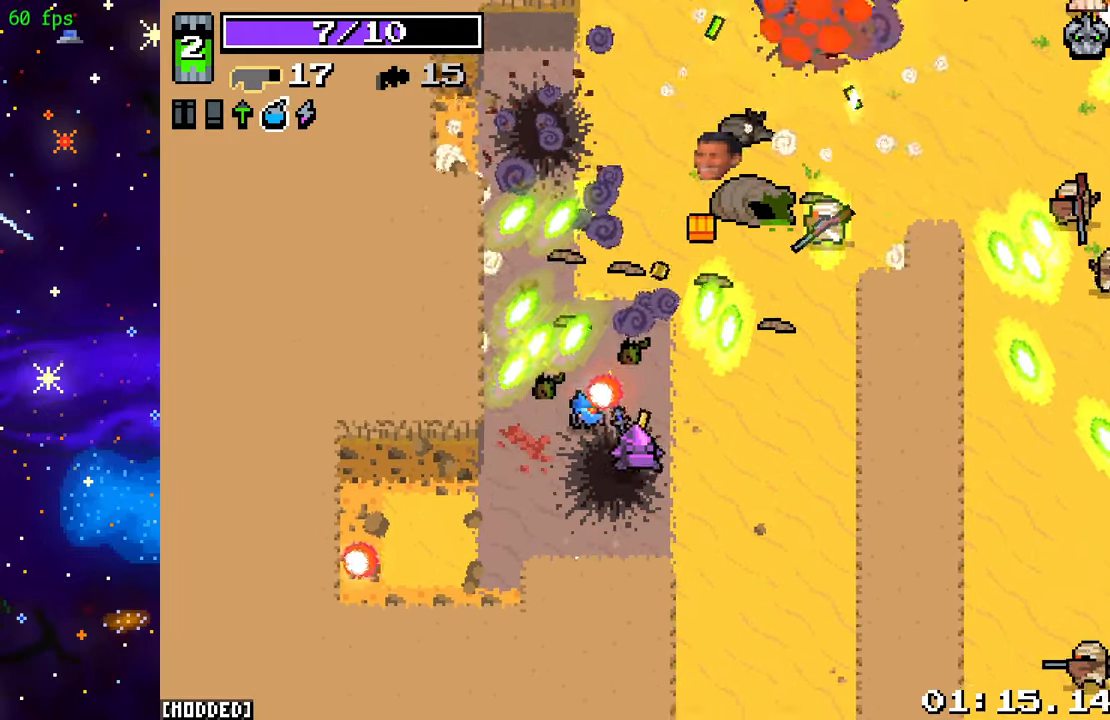
{"buttons": [], "left_stick": "up", "right_stick": "up-right", "events": [[50, "R2", "up"], [117, "left_stick", "up-right"], [217, "left_stick", "up-left"], [467, "left_stick", "up"]]}
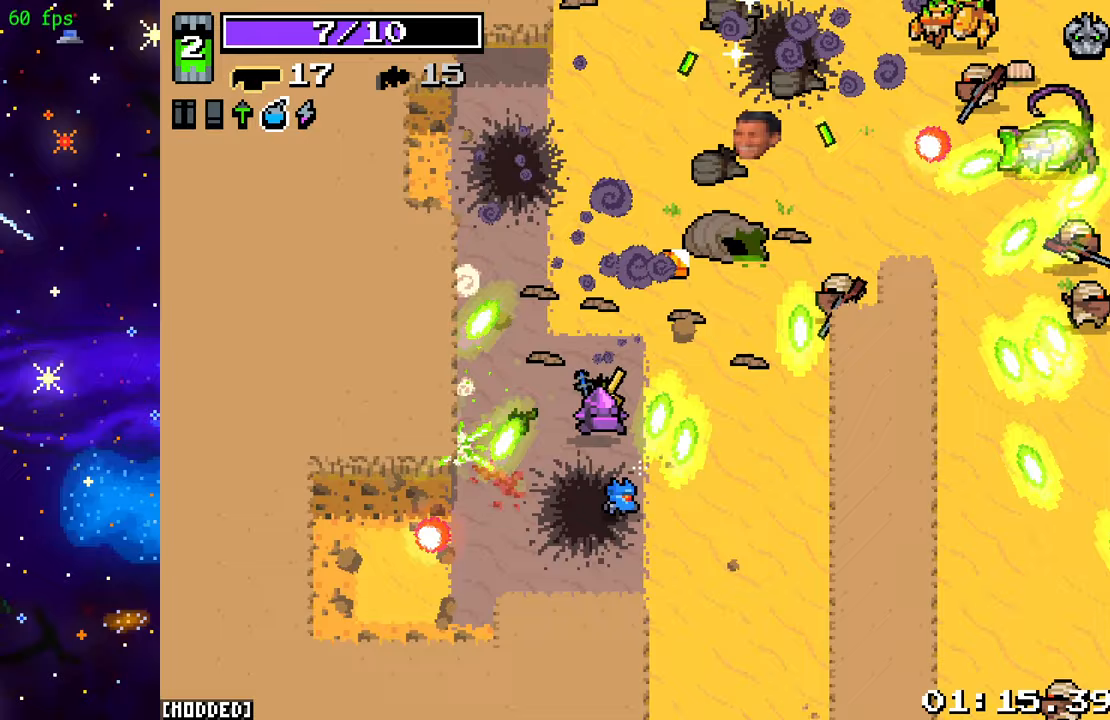
{"buttons": ["R2"], "left_stick": "up-left", "right_stick": "right", "events": [[33, "left_stick", "up-right"], [200, "right_stick", "right"], [267, "L1", "down"], [383, "L1", "up"], [400, "left_stick", "up-left"], [450, "R2", "down"]]}
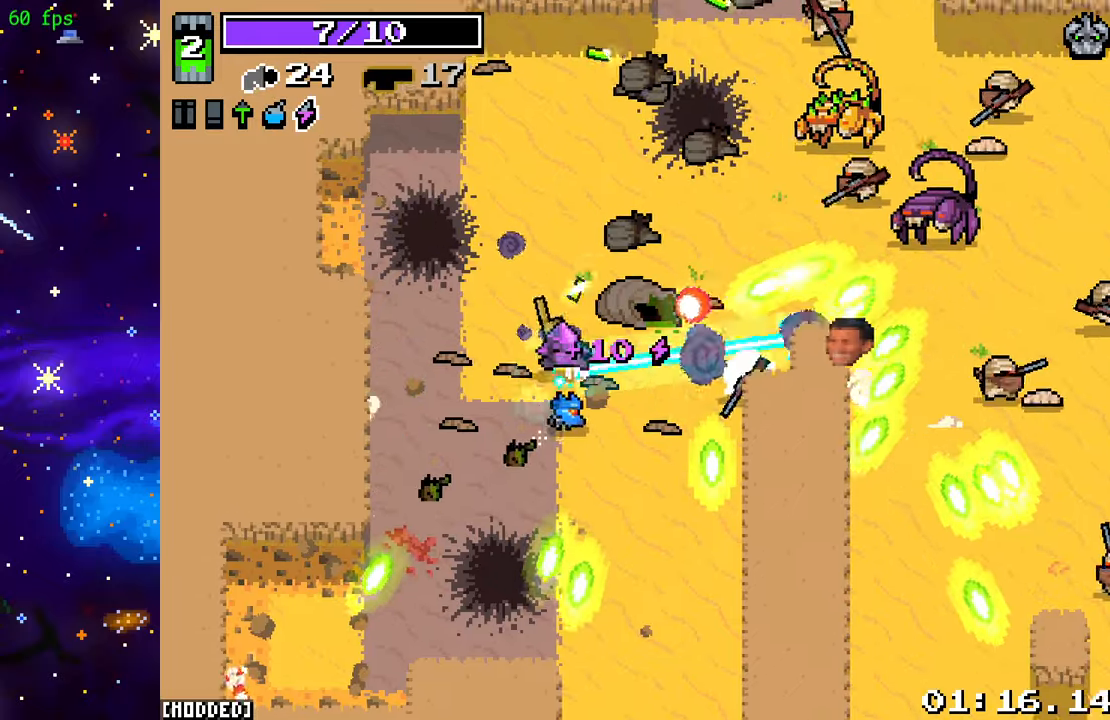
{"buttons": ["R2"], "left_stick": "up-left", "right_stick": "right", "events": [[100, "R2", "up"], [200, "L1", "down"], [267, "left_stick", "up-right"], [317, "L1", "up"], [367, "R2", "down"], [467, "left_stick", "up-left"]]}
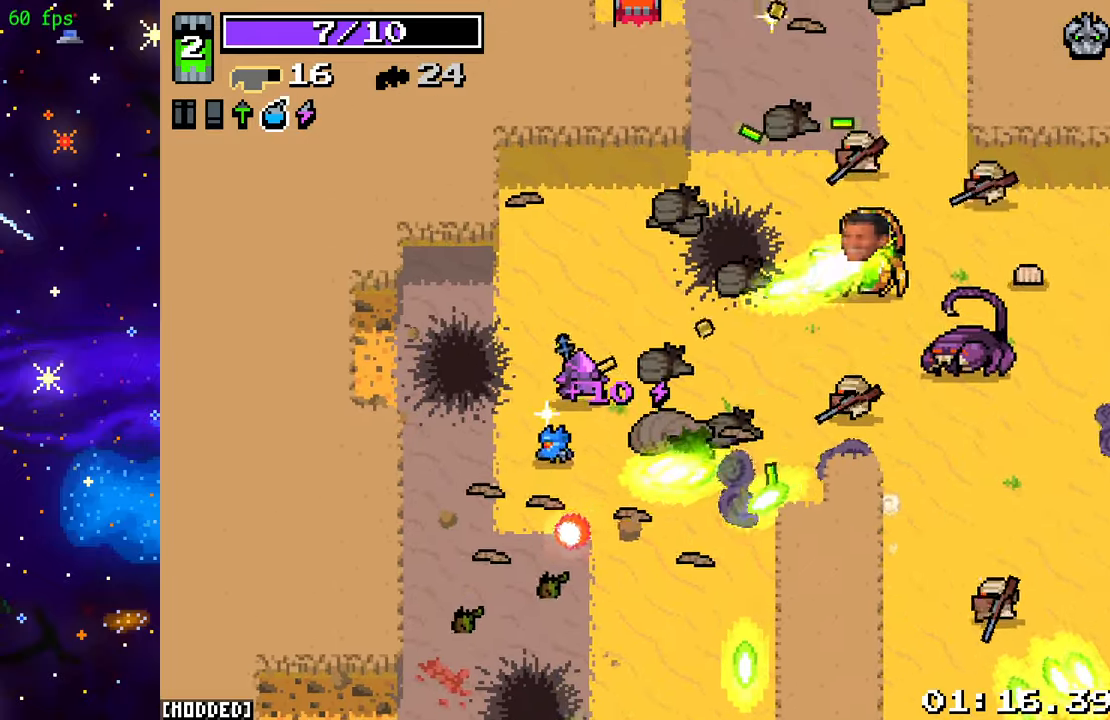
{"buttons": [], "left_stick": "up-right", "right_stick": "right", "events": [[17, "R2", "up"], [67, "left_stick", "down-left"], [167, "R2", "down"], [217, "left_stick", "up-left"], [317, "R2", "up"], [433, "left_stick", "up-right"]]}
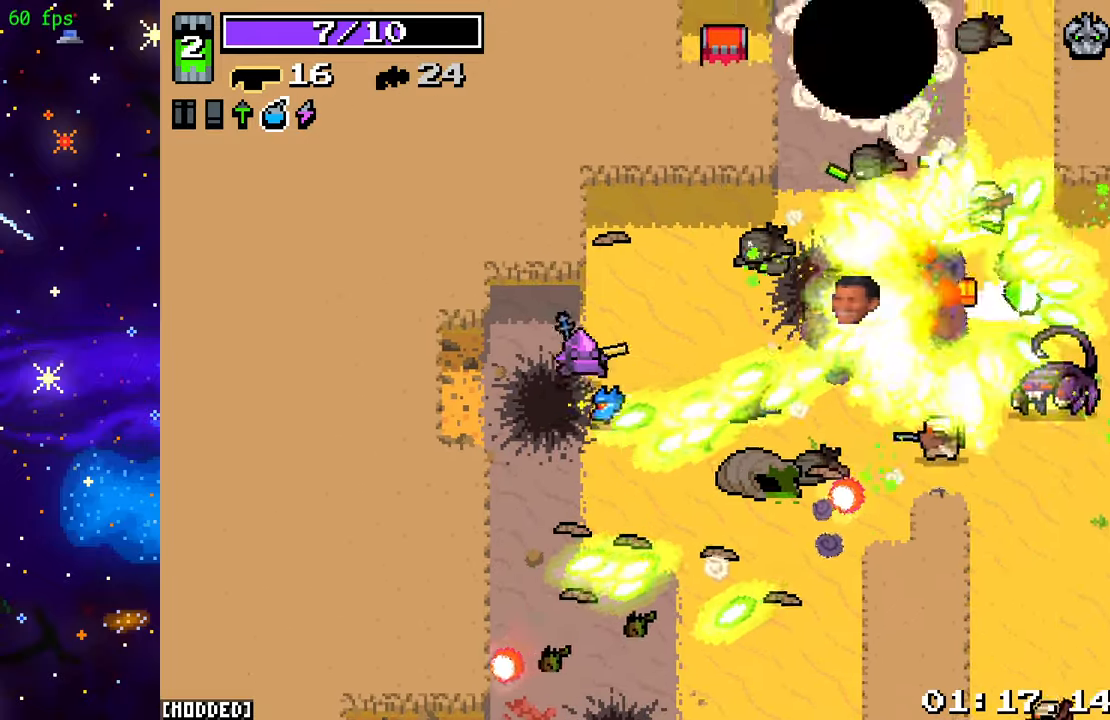
{"buttons": ["L1"], "left_stick": "center", "right_stick": "right", "events": [[167, "R2", "down"], [217, "left_stick", "up-left"], [300, "R2", "up"], [383, "L1", "down"], [500, "left_stick", "center"]]}
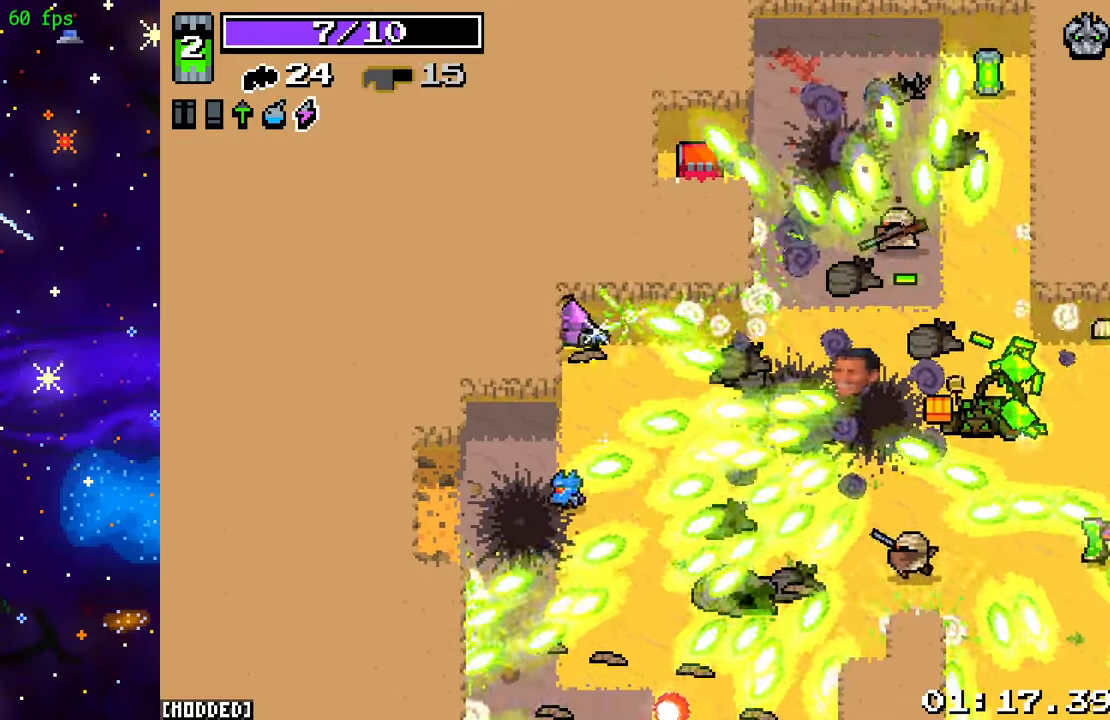
{"buttons": ["L2"], "left_stick": "center", "right_stick": "right", "events": [[33, "L1", "up"], [100, "left_stick", "down"], [217, "L2", "down"], [250, "left_stick", "center"]]}
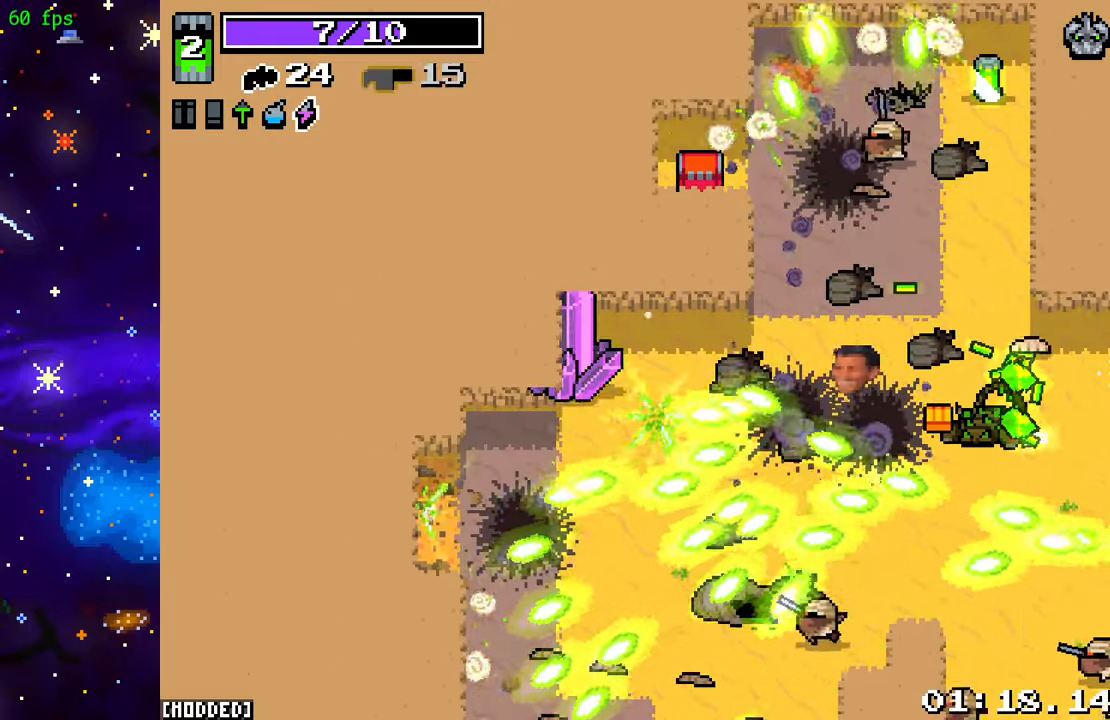
{"buttons": [], "left_stick": "right", "right_stick": "right", "events": [[33, "L2", "up"], [33, "left_stick", "up-right"], [383, "left_stick", "right"]]}
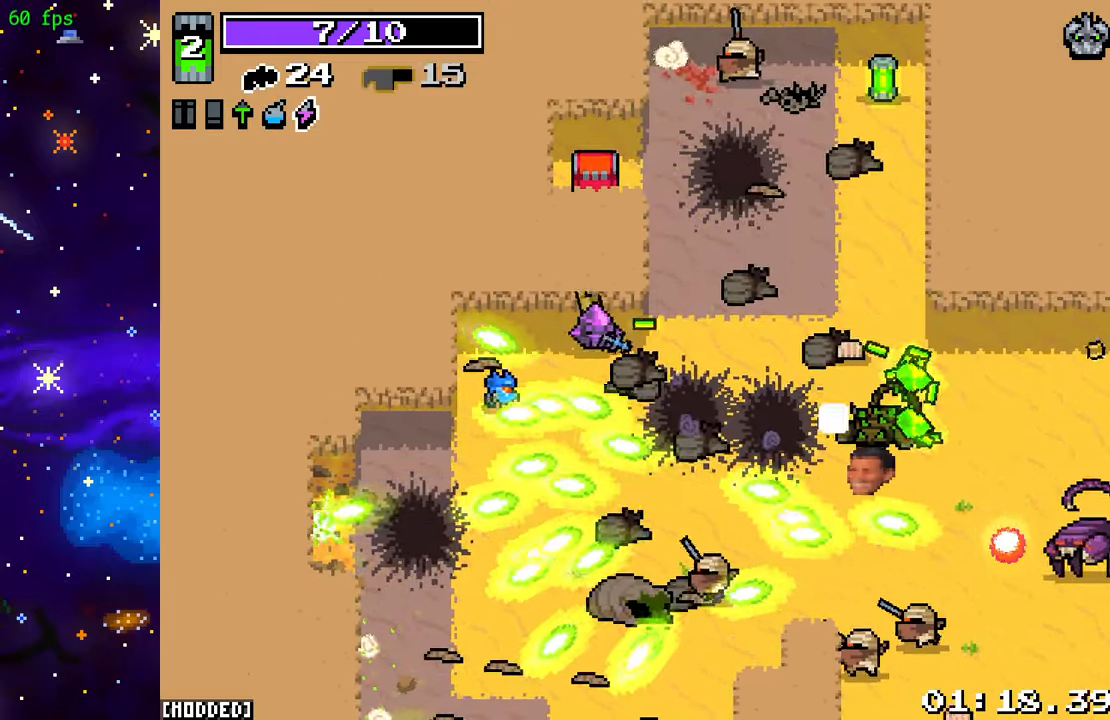
{"buttons": [], "left_stick": "down-right", "right_stick": "up-right", "events": [[150, "left_stick", "up-right"], [217, "R2", "down"], [383, "R2", "up"], [483, "left_stick", "down-right"], [500, "right_stick", "up-right"]]}
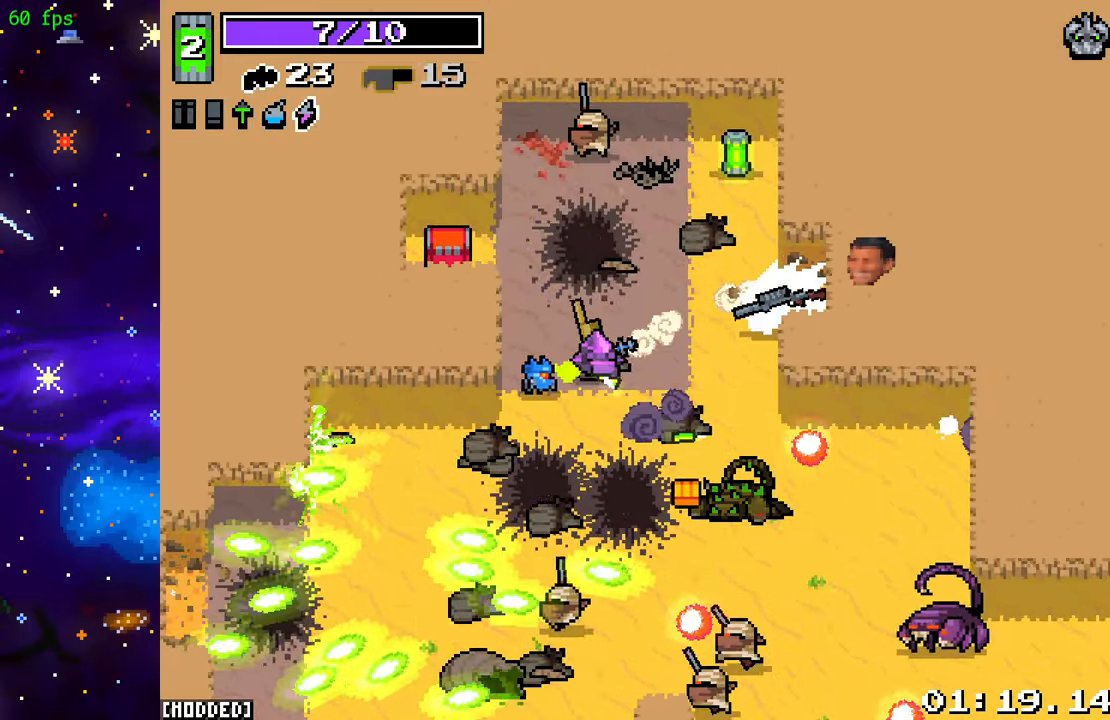
{"buttons": ["L1"], "left_stick": "down-left", "right_stick": "up-right", "events": [[150, "R2", "down"], [167, "left_stick", "down-left"], [233, "left_stick", "up-left"], [350, "R2", "up"], [417, "L1", "down"], [483, "left_stick", "down-left"]]}
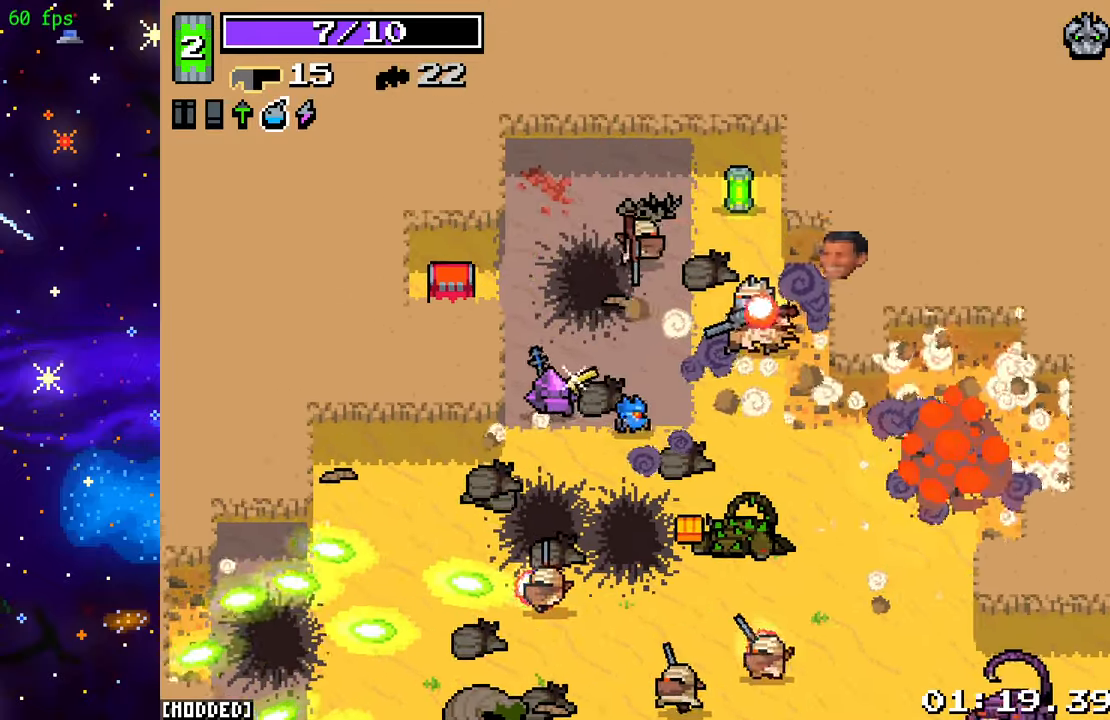
{"buttons": [], "left_stick": "left", "right_stick": "up-right", "events": [[17, "L1", "up"], [117, "left_stick", "down-right"], [183, "left_stick", "center"], [217, "R2", "down"], [400, "R2", "up"], [450, "left_stick", "left"]]}
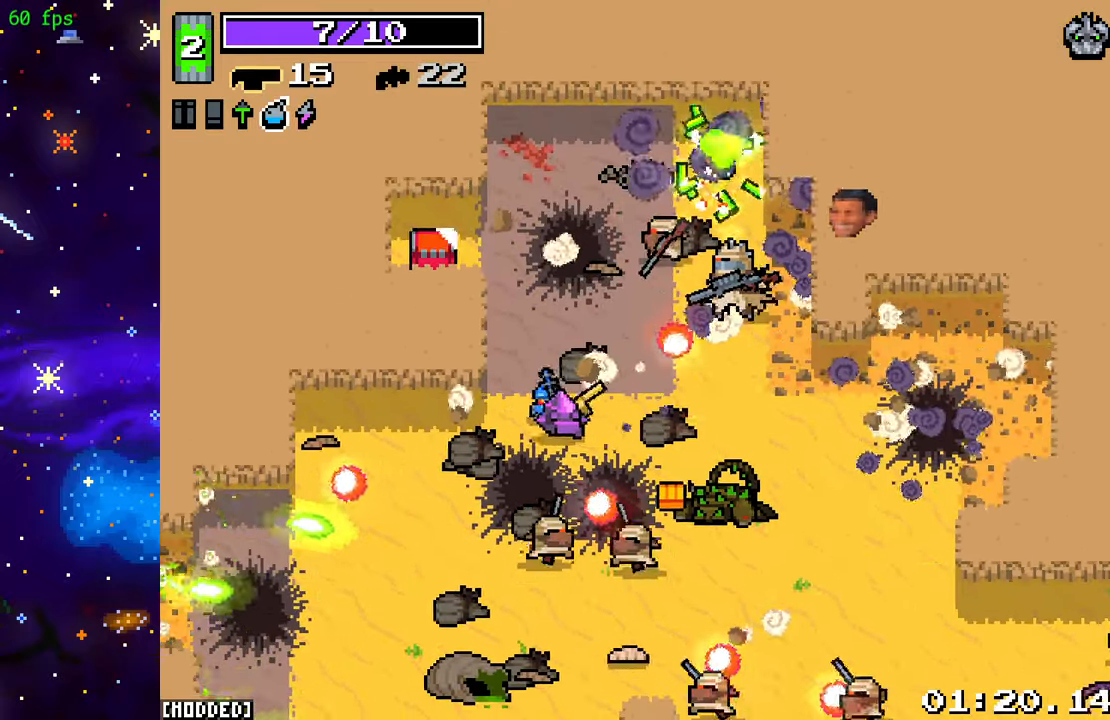
{"buttons": [], "left_stick": "down-left", "right_stick": "up-right", "events": [[133, "left_stick", "center"], [167, "R2", "down"], [300, "R2", "up"], [350, "left_stick", "left"], [450, "left_stick", "down-left"]]}
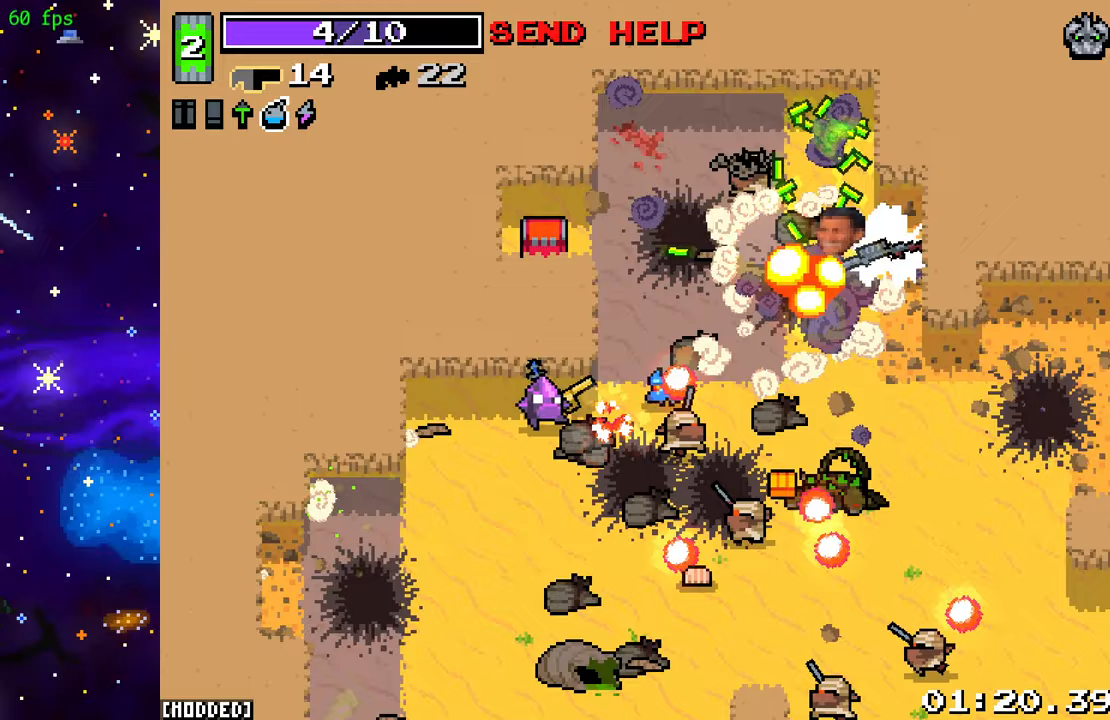
{"buttons": ["R2"], "left_stick": "down-left", "right_stick": "up-right", "events": [[233, "left_stick", "down"], [417, "left_stick", "down-left"], [433, "R2", "down"]]}
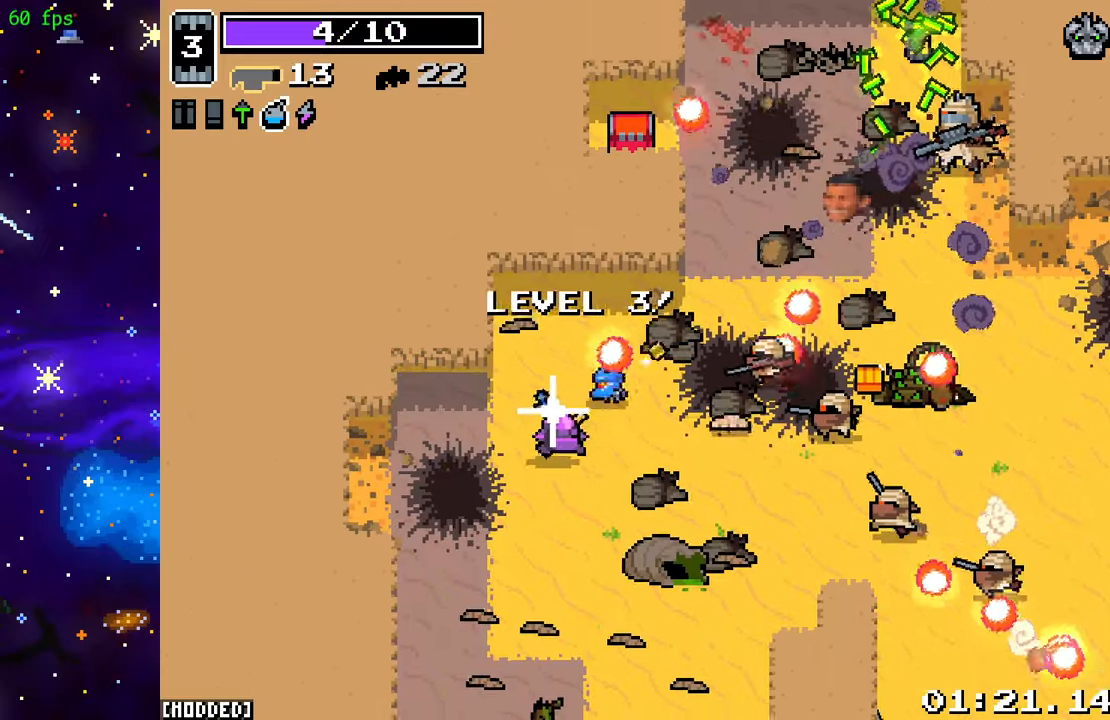
{"buttons": [], "left_stick": "up", "right_stick": "up-right", "events": [[133, "R2", "up"], [267, "left_stick", "down-right"], [417, "left_stick", "up-right"], [500, "left_stick", "up"]]}
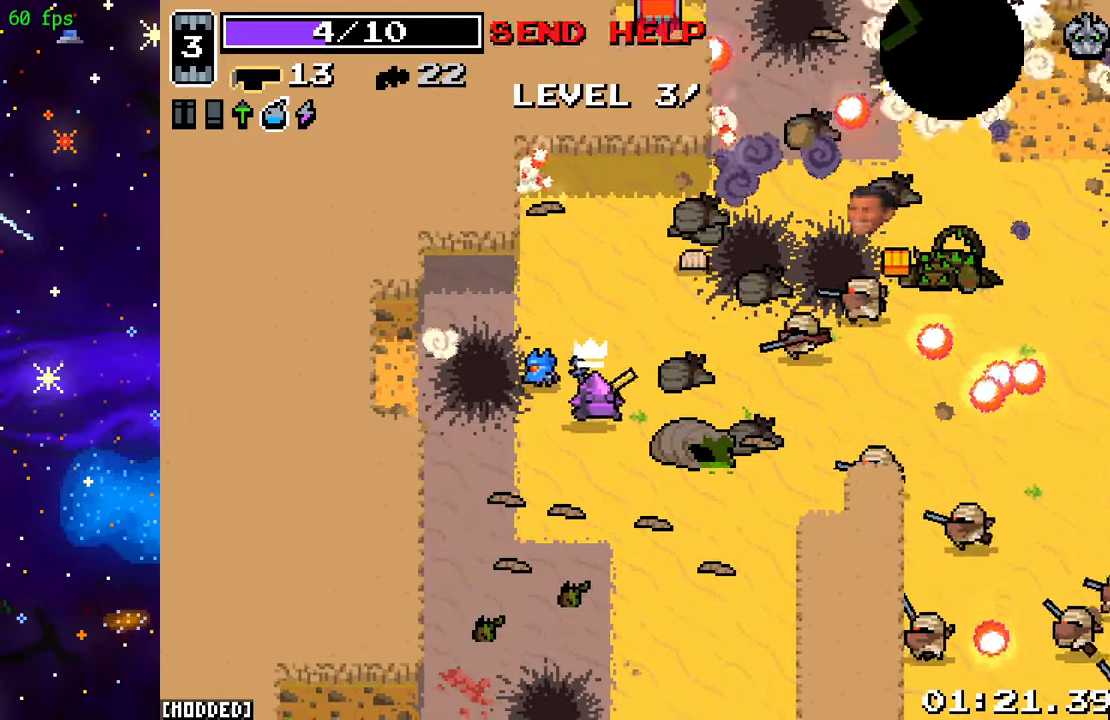
{"buttons": ["L1"], "left_stick": "down-right", "right_stick": "up-right", "events": [[33, "left_stick", "up-left"], [117, "left_stick", "down-left"], [150, "R2", "down"], [300, "left_stick", "down"], [333, "R2", "up"], [467, "L1", "down"], [500, "left_stick", "down-right"]]}
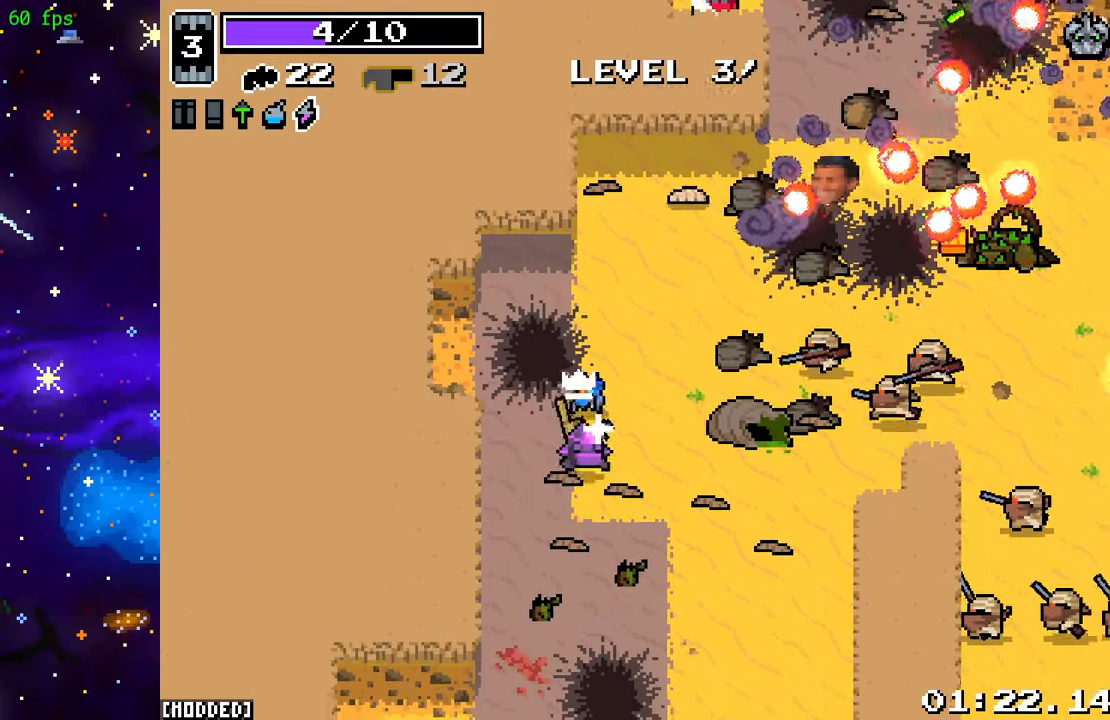
{"buttons": ["R2"], "left_stick": "down-right", "right_stick": "up-right", "events": [[83, "L1", "up"], [83, "R2", "down"], [283, "R2", "up"], [417, "R2", "down"]]}
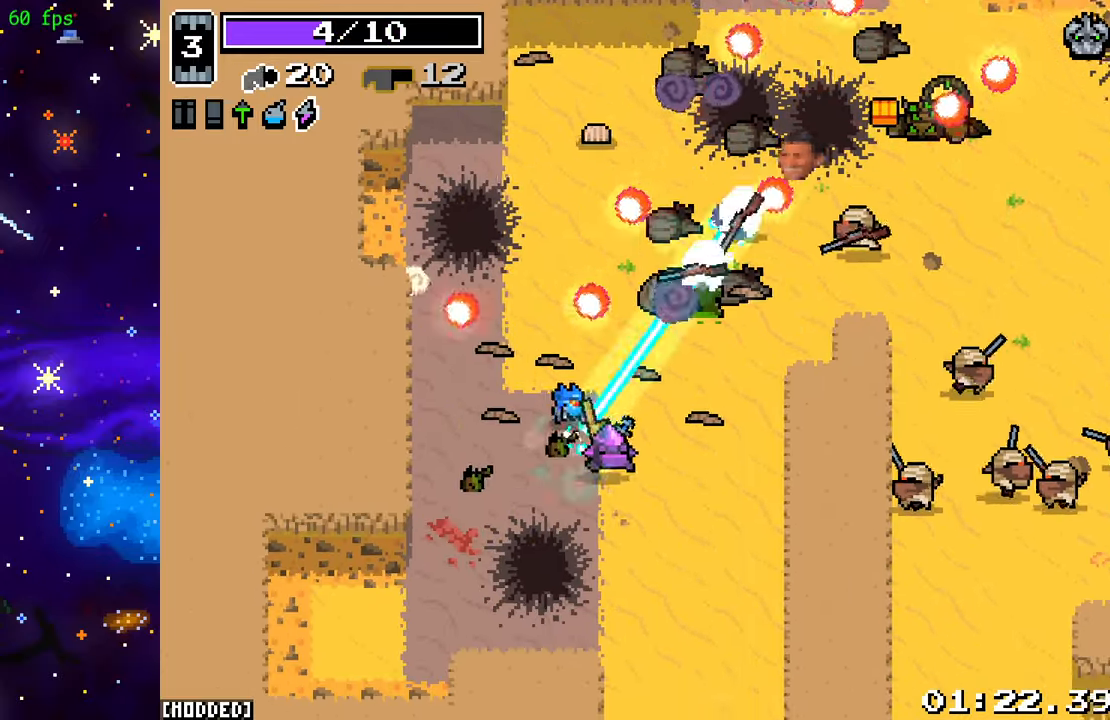
{"buttons": [], "left_stick": "up-right", "right_stick": "up-right", "events": [[50, "left_stick", "right"], [117, "R2", "up"], [233, "R2", "down"], [267, "left_stick", "up-right"], [417, "R2", "up"]]}
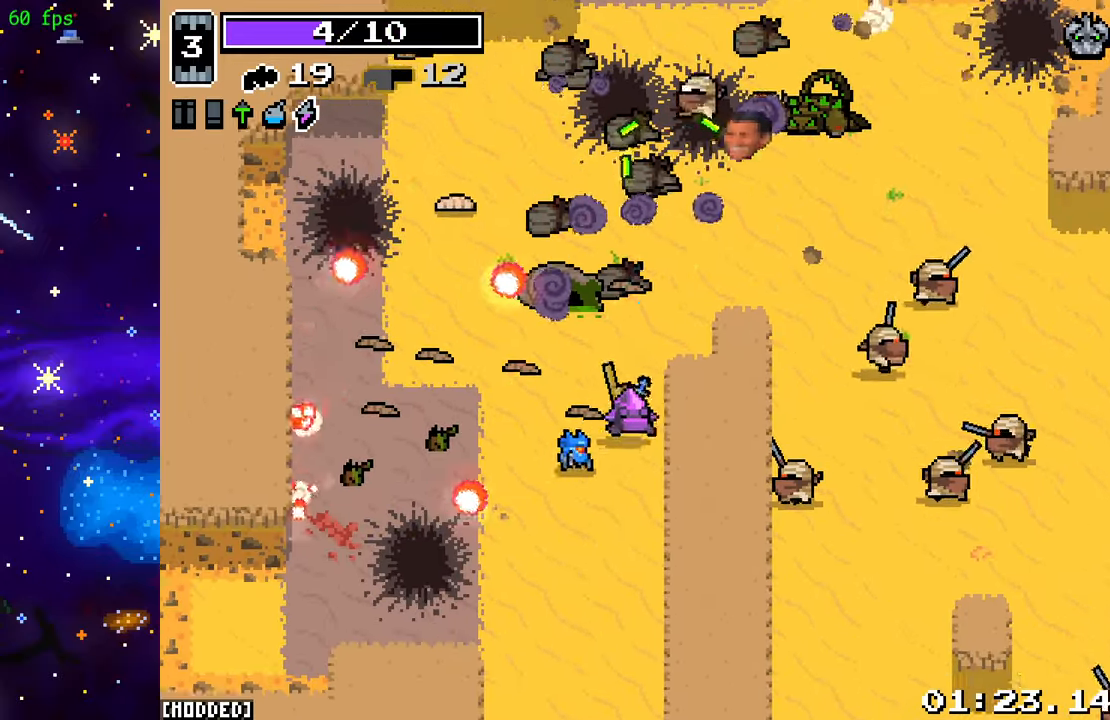
{"buttons": [], "left_stick": "up-right", "right_stick": "center", "events": [[33, "left_stick", "up"], [133, "R2", "down"], [267, "R2", "up"], [333, "right_stick", "center"], [467, "left_stick", "up-right"]]}
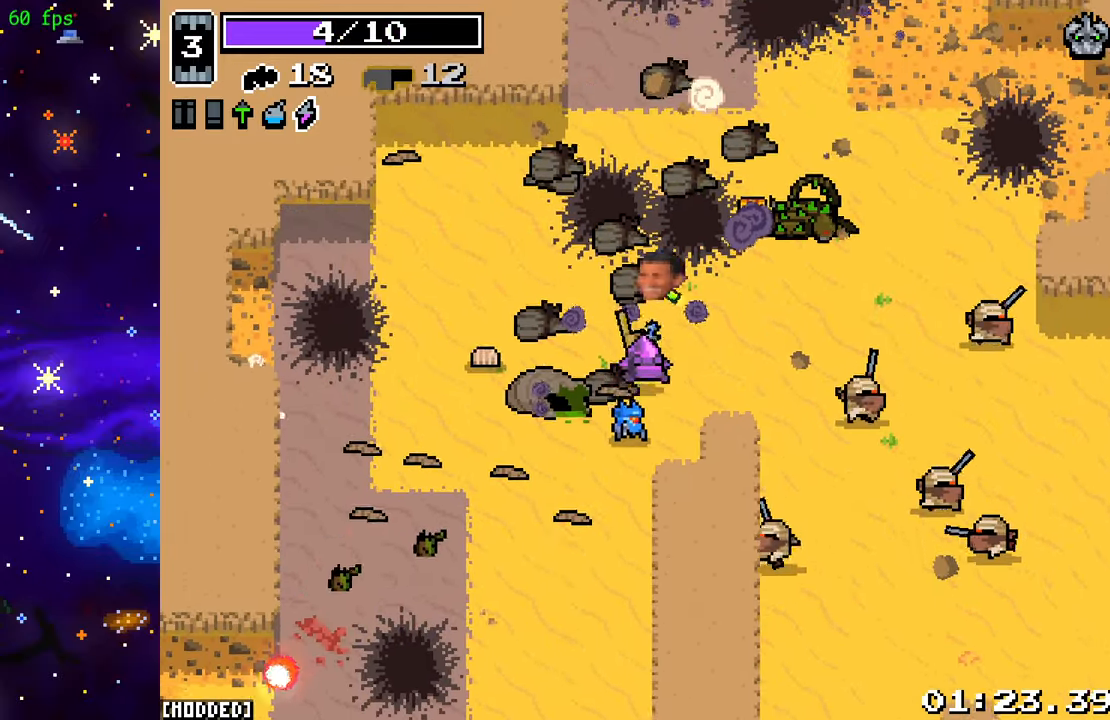
{"buttons": [], "left_stick": "up", "right_stick": "up", "events": [[33, "right_stick", "up"], [267, "left_stick", "up"]]}
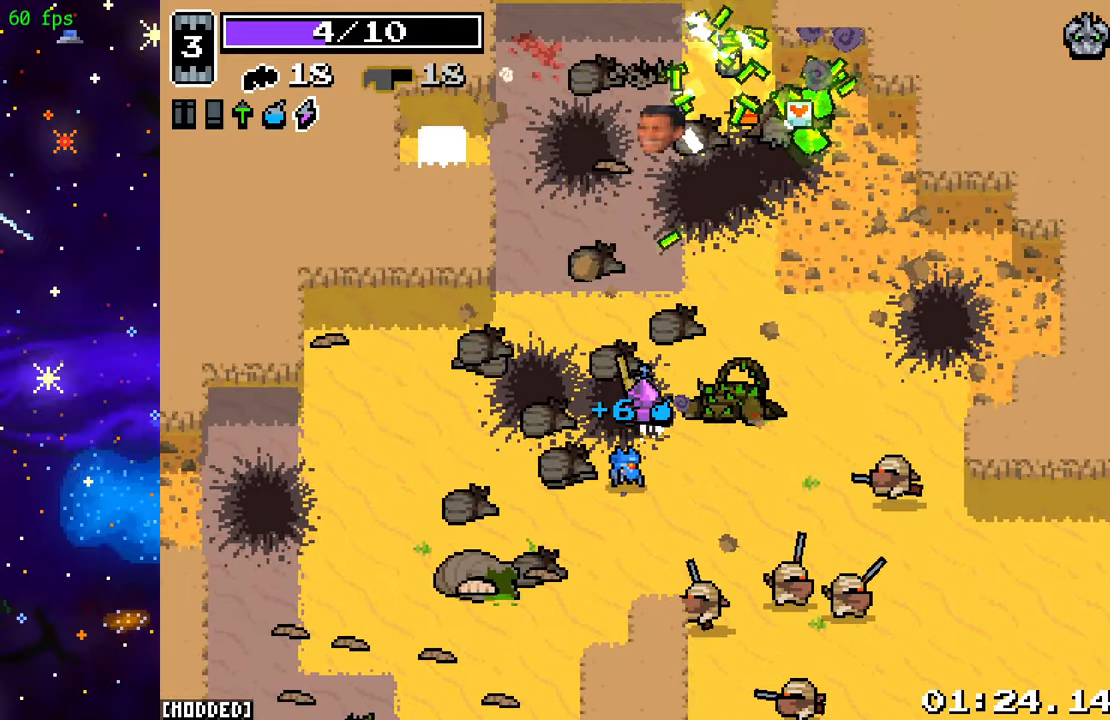
{"buttons": [], "left_stick": "up-right", "right_stick": "up-right", "events": [[383, "right_stick", "up-right"], [467, "left_stick", "up-right"]]}
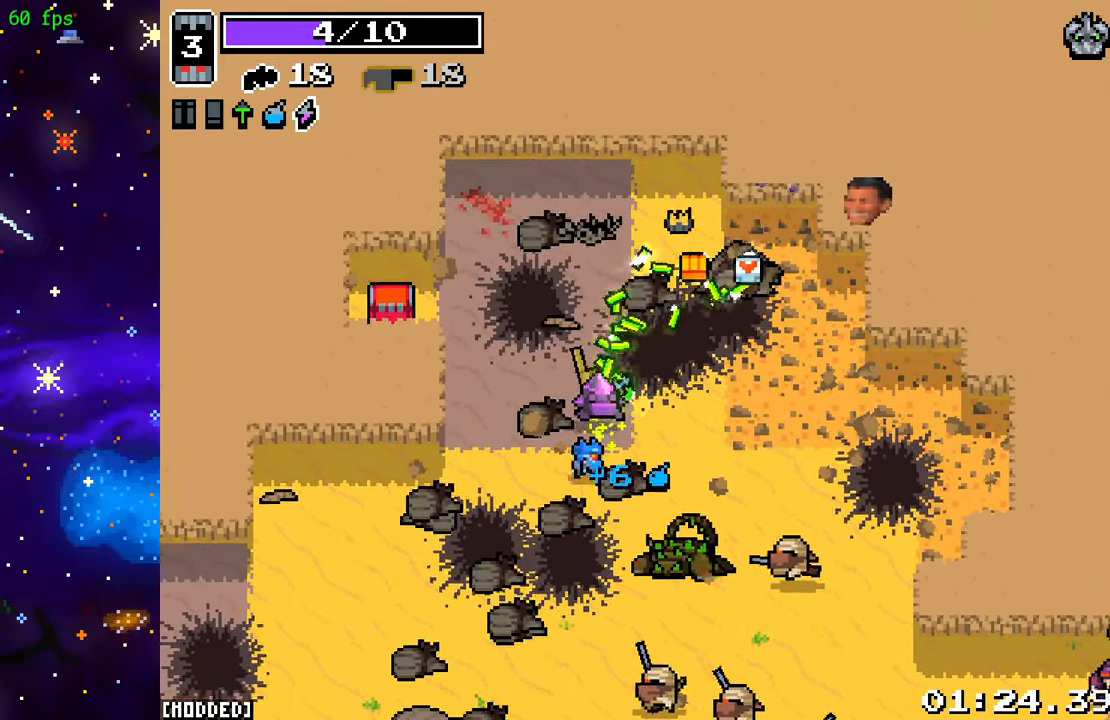
{"buttons": ["R2"], "left_stick": "up-right", "right_stick": "down-right", "events": [[33, "right_stick", "right"], [150, "right_stick", "down-right"], [317, "R2", "down"]]}